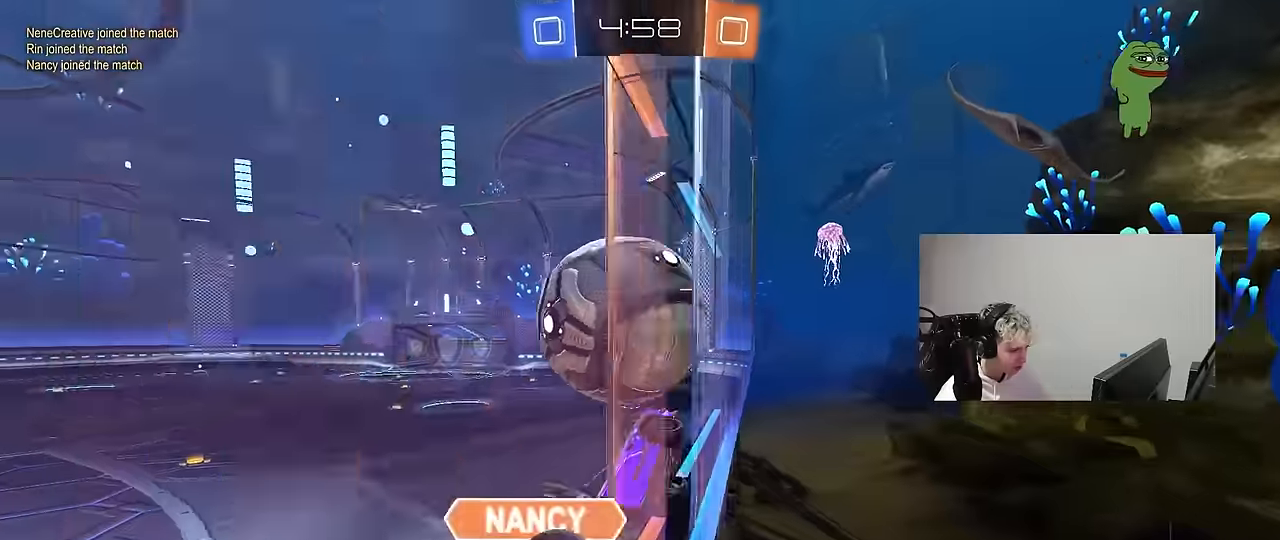
Gameplay with keyboard and mouse; each line is a JSON object with the keys and mouse buttons held at the frame after it. "events" lists presses ("down") and releases ("up") of "1", "2", "3", "4", "5", "a", "alt", "c", "caps_lock", "ctrl", "d", "e", "f", "g", "q", "r", "s", "shift", "space", "t", "tab", "v", "w", "x", "z", "mouse_left", "mouse_wheel" and "mouse_right" between this image and that frame as [ms after this image, input, new state], when the widget could be followed in between. "mouse_left", "mouse_wheel", "mouse_right" = the "left", "wheel", "right" buttons of the "mouse" list. No other keys are recorded. "wheel" means that the mouse wheel is clicked or scrolled. "mouse_move" is the direction in which the mouse moves at that frame (one of eight, or "still"), when it could be read.
{"keys": ["a", "w"], "mouse": [], "mouse_move": "still", "events": [[117, "w", "down"], [300, "a", "up"], [300, "d", "down"], [350, "d", "up"], [400, "a", "down"]]}
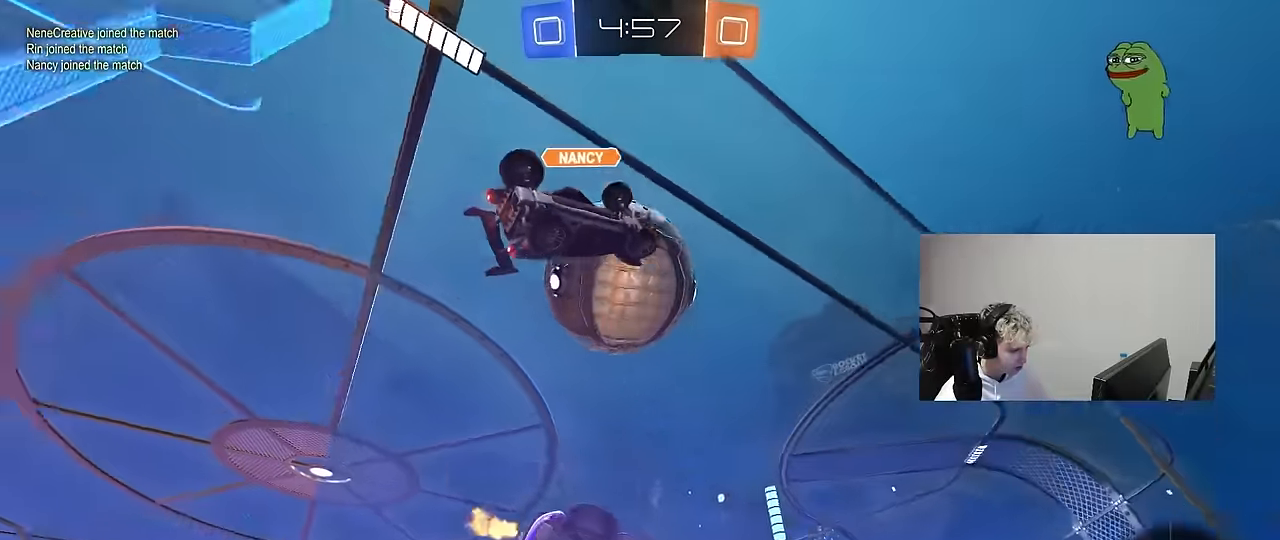
{"keys": ["d", "s", "shift"], "mouse": [], "mouse_move": "up", "events": [[83, "a", "up"], [83, "d", "down"], [167, "d", "up"], [267, "mouse_left", "down"], [267, "mouse_right", "down"], [267, "space", "down"], [367, "d", "down"], [367, "w", "up"], [400, "s", "down"], [400, "shift", "down"], [450, "mouse_left", "up"], [450, "mouse_right", "up"], [450, "space", "up"]]}
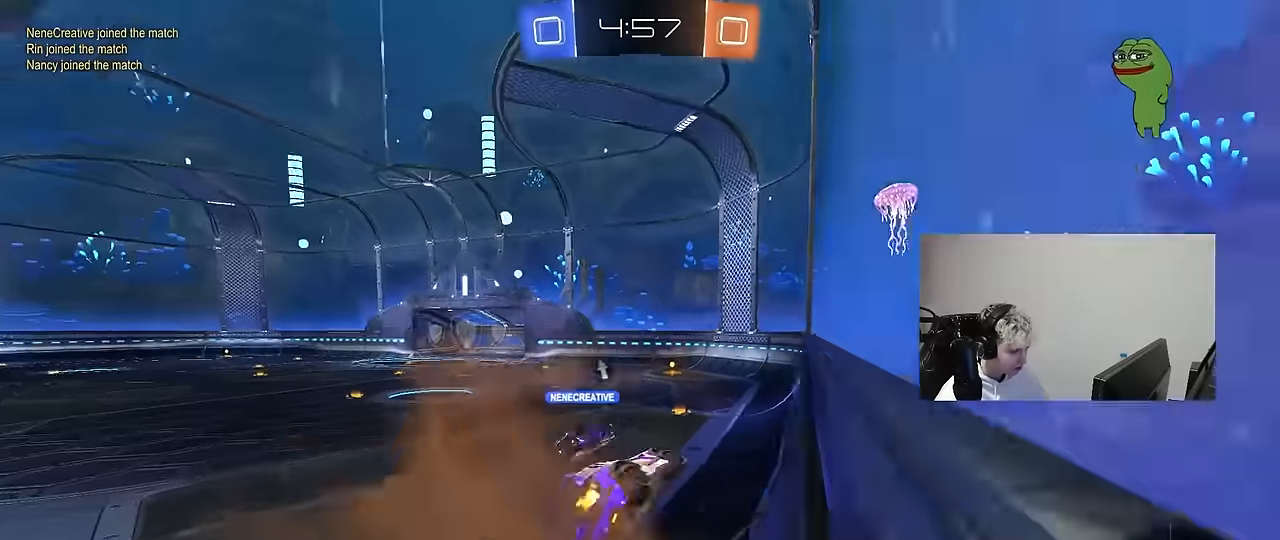
{"keys": ["w"], "mouse": ["left", "right"], "mouse_move": "still", "events": [[100, "d", "up"], [100, "s", "up"], [150, "shift", "up"], [334, "w", "down"], [384, "mouse_left", "down"], [384, "mouse_right", "down"]]}
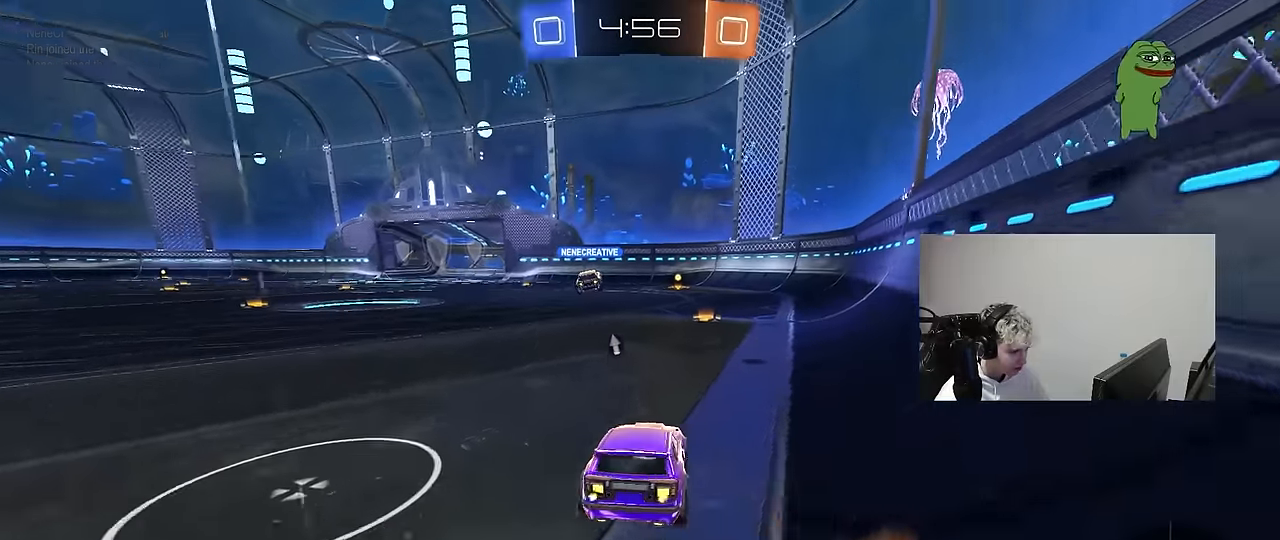
{"keys": ["w"], "mouse": [], "mouse_move": "up-right", "events": [[17, "mouse_right", "up"], [167, "mouse_right", "down"], [250, "mouse_right", "up"], [300, "mouse_right", "down"], [350, "mouse_left", "up"], [400, "space", "down"], [417, "mouse_right", "up"], [484, "space", "up"]]}
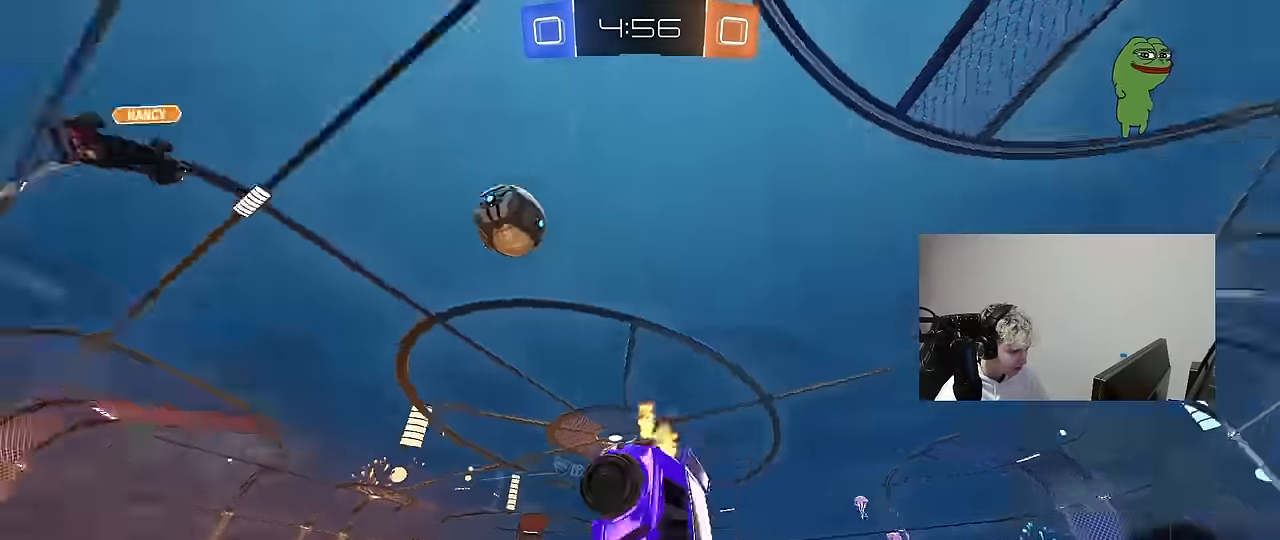
{"keys": ["a"], "mouse": [], "mouse_move": "still", "events": [[167, "w", "up"], [450, "a", "down"]]}
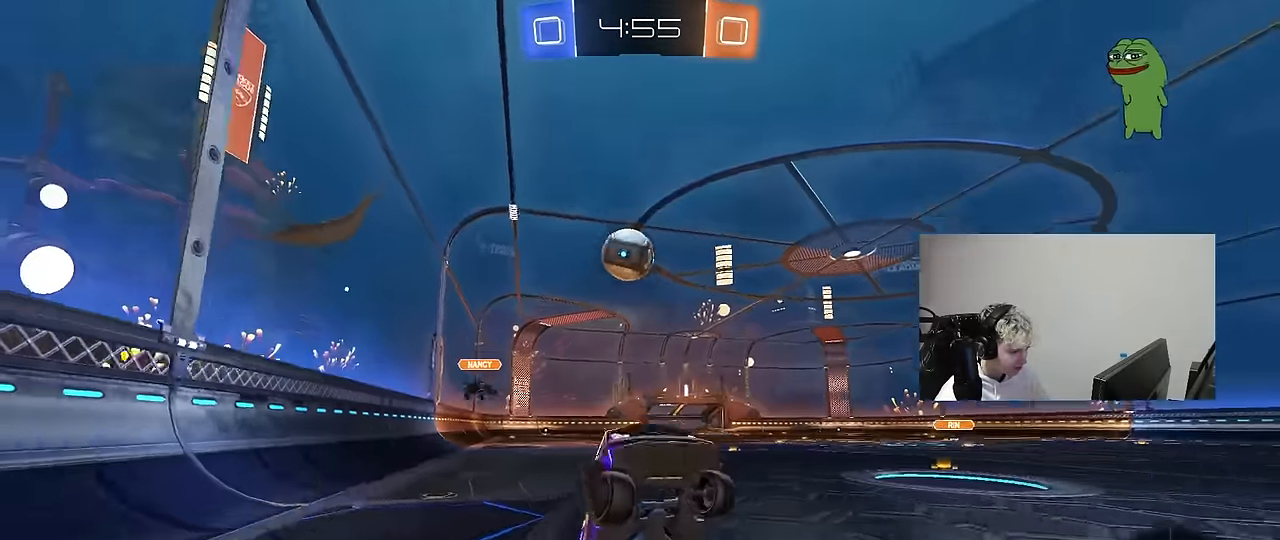
{"keys": ["a", "w"], "mouse": [], "mouse_move": "still", "events": [[50, "a", "up"], [234, "a", "down"], [234, "w", "down"], [284, "shift", "down"], [417, "shift", "up"]]}
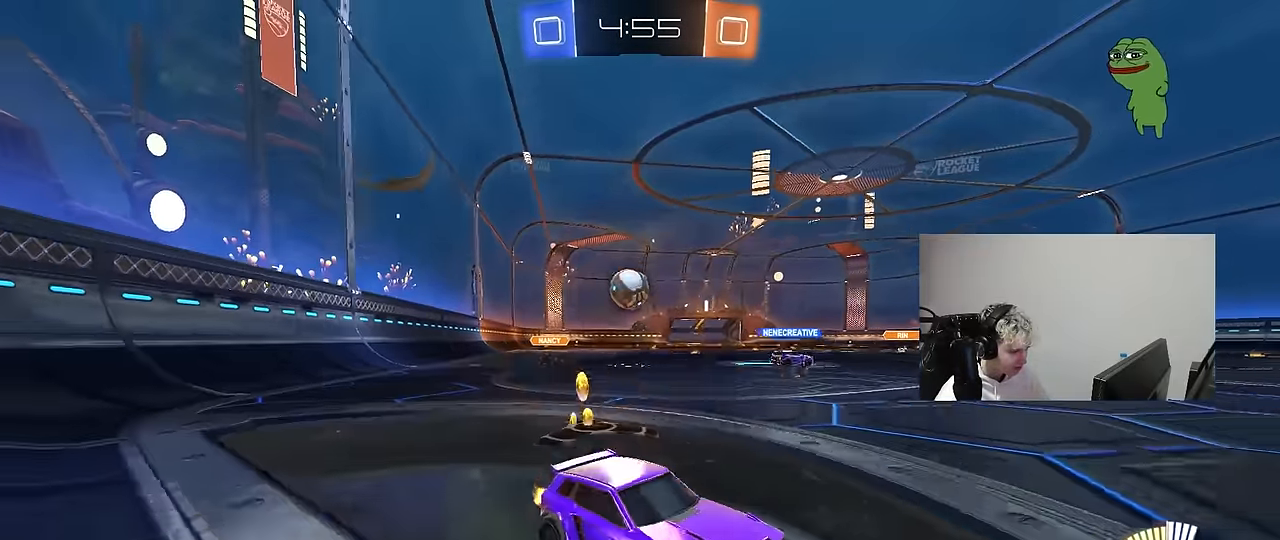
{"keys": ["a", "w"], "mouse": [], "mouse_move": "still", "events": [[300, "shift", "down"], [400, "shift", "up"]]}
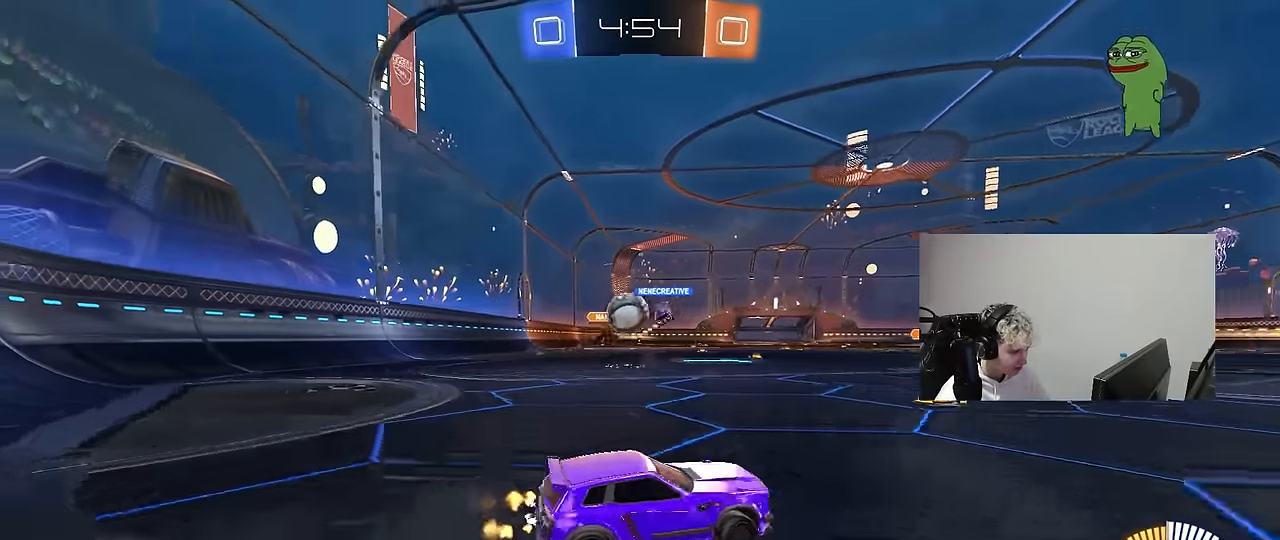
{"keys": ["a", "w"], "mouse": [], "mouse_move": "still", "events": [[34, "a", "up"], [34, "w", "up"], [134, "d", "down"], [167, "s", "down"], [217, "a", "down"], [217, "d", "up"], [367, "s", "up"], [367, "shift", "down"], [450, "w", "down"], [500, "shift", "up"]]}
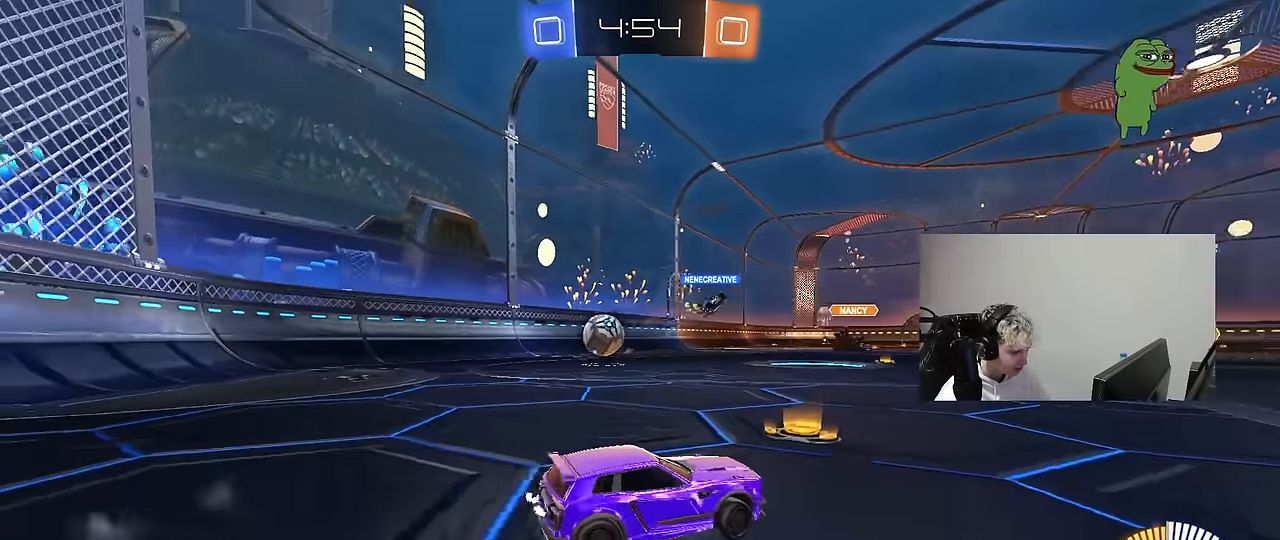
{"keys": ["a", "w"], "mouse": ["left"], "mouse_move": "still", "events": [[284, "mouse_left", "down"]]}
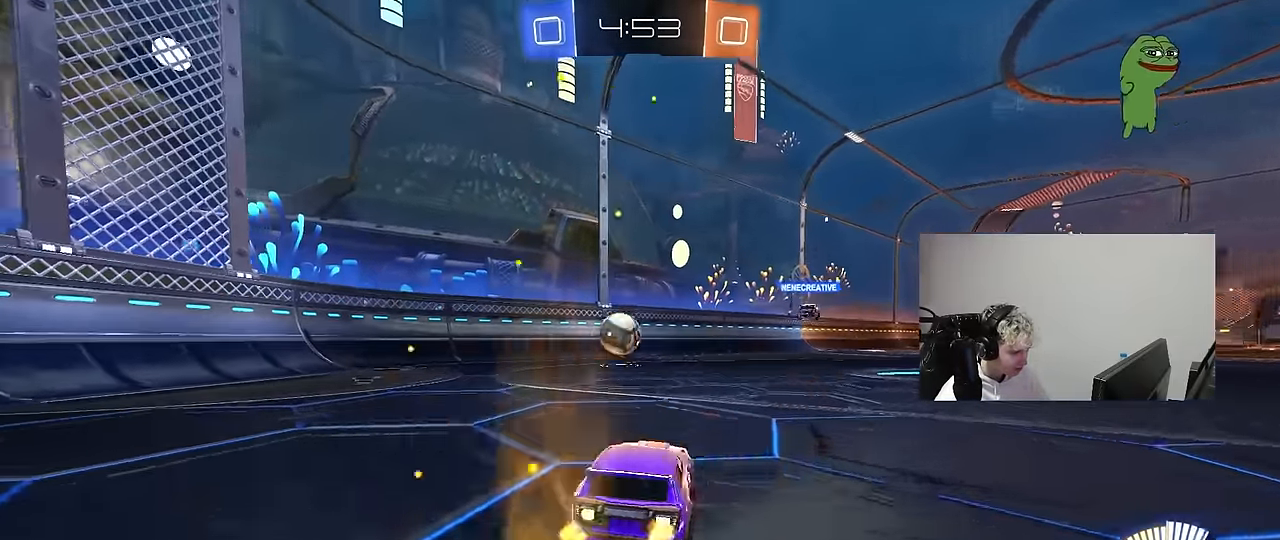
{"keys": ["a", "s", "shift"], "mouse": ["left"], "mouse_move": "still", "events": [[117, "a", "up"], [150, "d", "down"], [200, "mouse_right", "down"], [250, "a", "down"], [250, "mouse_right", "up"], [250, "shift", "down"], [300, "d", "up"], [400, "mouse_right", "down"], [434, "s", "down"], [434, "w", "up"], [484, "mouse_right", "up"]]}
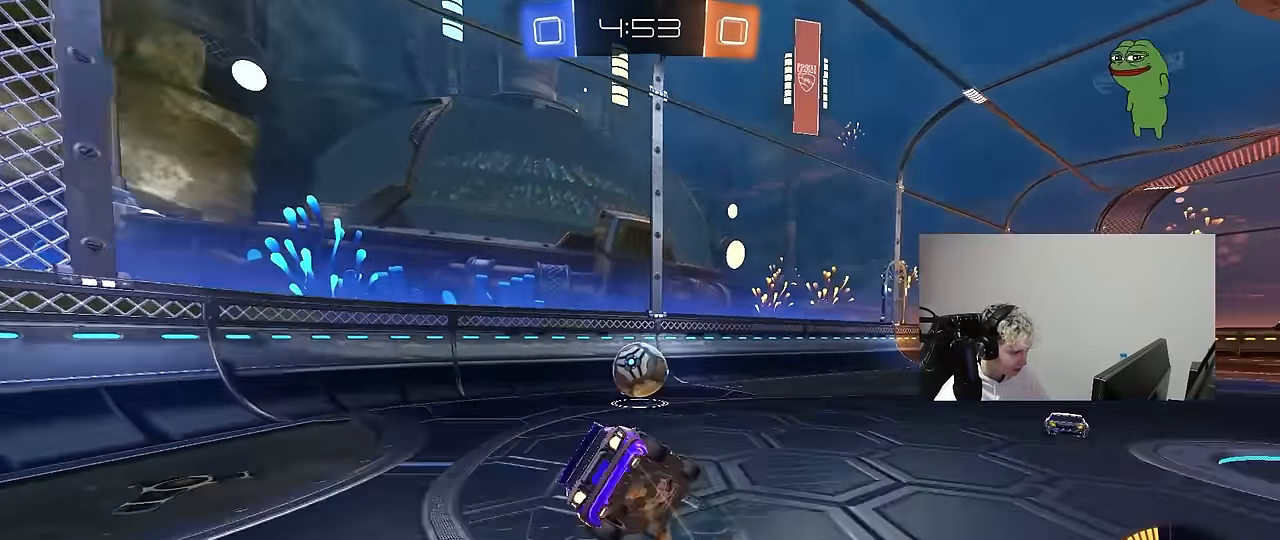
{"keys": ["a", "s", "shift"], "mouse": ["left"], "mouse_move": "still", "events": [[84, "mouse_left", "up"], [217, "s", "up"], [400, "s", "down"], [500, "mouse_left", "down"]]}
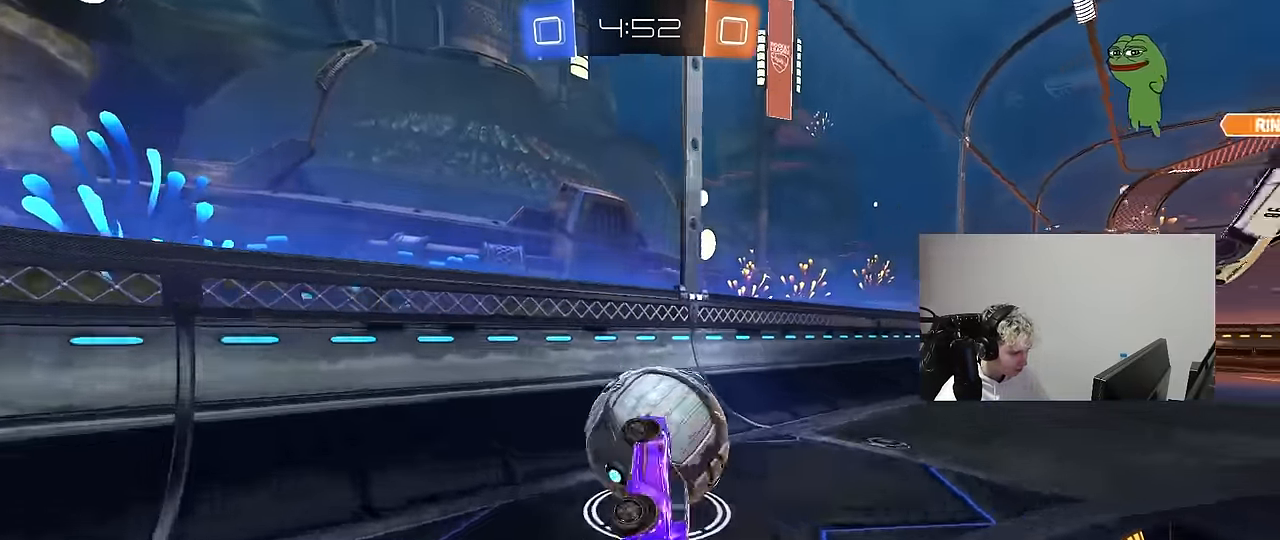
{"keys": ["d", "w"], "mouse": ["left"], "mouse_move": "still", "events": [[50, "shift", "up"], [150, "s", "up"], [284, "w", "down"], [334, "a", "up"], [334, "d", "down"], [384, "mouse_left", "up"], [466, "mouse_left", "down"]]}
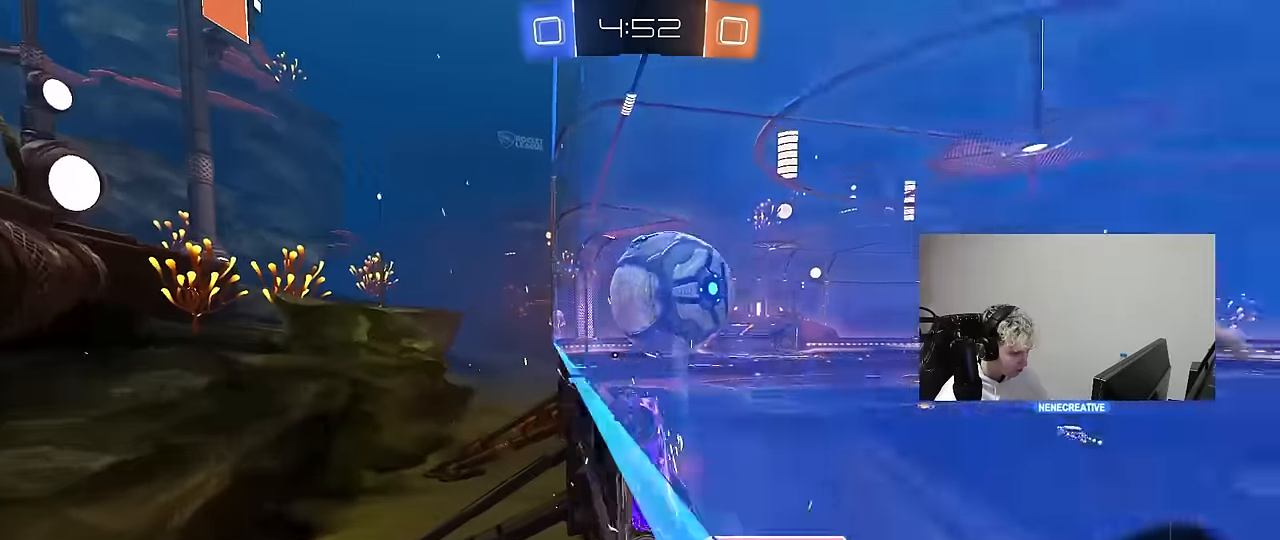
{"keys": ["w"], "mouse": ["left"], "mouse_move": "still", "events": [[16, "d", "up"], [200, "d", "down"], [400, "d", "up"]]}
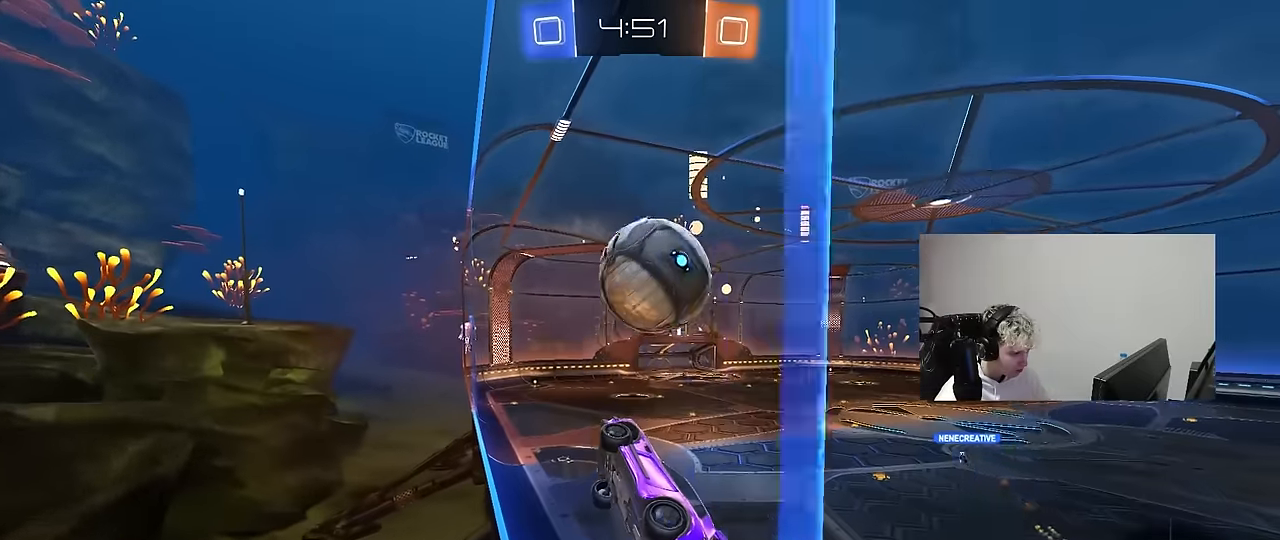
{"keys": [], "mouse": ["right"], "mouse_move": "still", "events": [[133, "a", "down"], [183, "w", "up"], [216, "a", "up"], [216, "d", "down"], [216, "mouse_right", "down"], [316, "s", "down"], [366, "mouse_left", "up"], [416, "d", "up"], [416, "mouse_right", "up"], [416, "s", "up"], [450, "mouse_right", "down"]]}
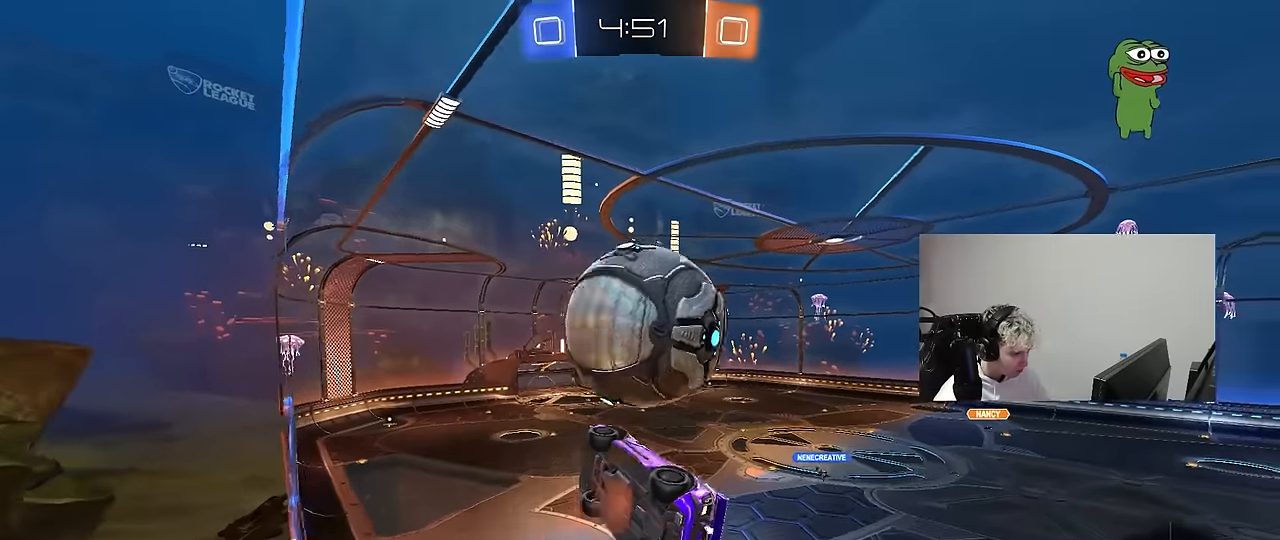
{"keys": ["a", "s"], "mouse": [], "mouse_move": "still", "events": [[100, "shift", "down"], [150, "a", "down"], [150, "mouse_right", "up"], [283, "s", "down"], [416, "shift", "up"]]}
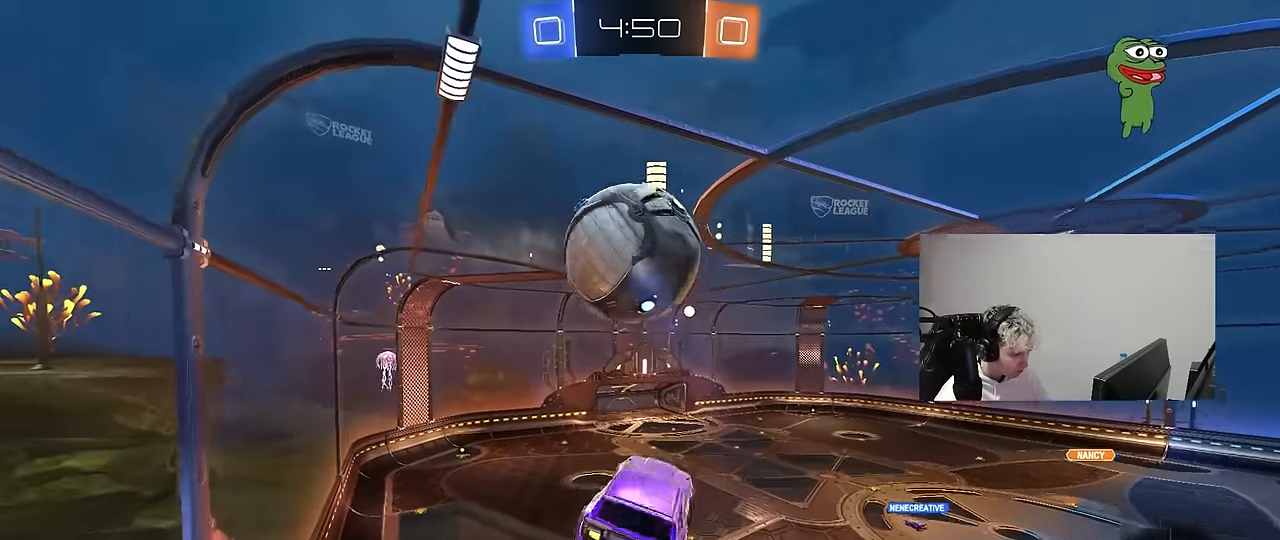
{"keys": ["a", "shift"], "mouse": ["left"], "mouse_move": "still", "events": [[16, "shift", "down"], [116, "mouse_left", "down"], [116, "s", "up"]]}
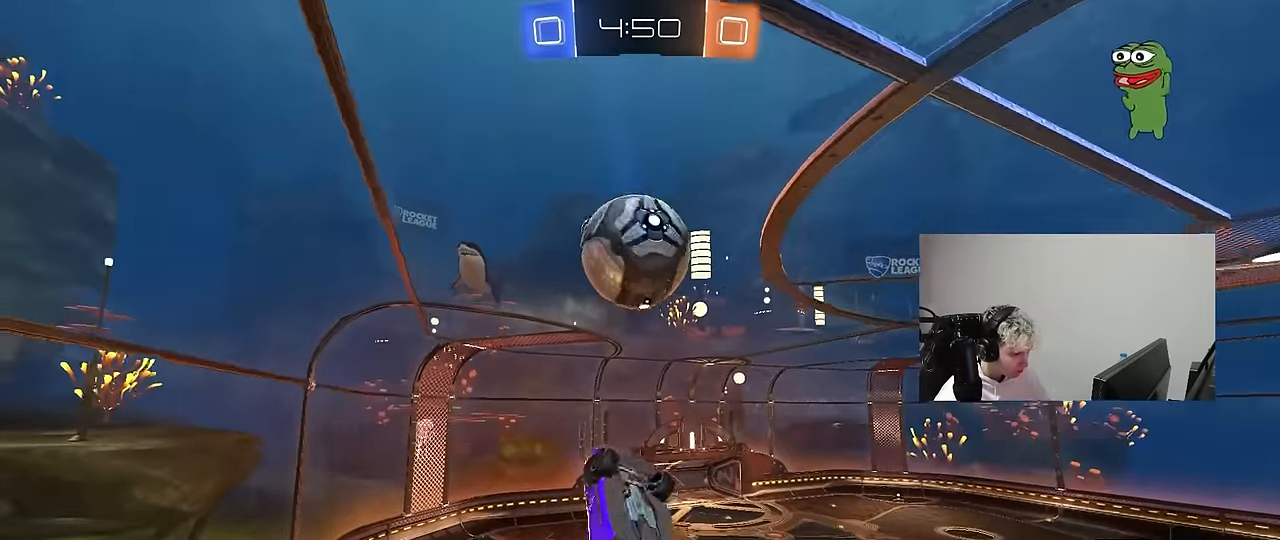
{"keys": ["a", "s", "shift"], "mouse": [], "mouse_move": "still", "events": [[133, "mouse_left", "up"], [216, "w", "down"], [266, "w", "up"], [316, "shift", "up"], [450, "s", "down"], [500, "shift", "down"]]}
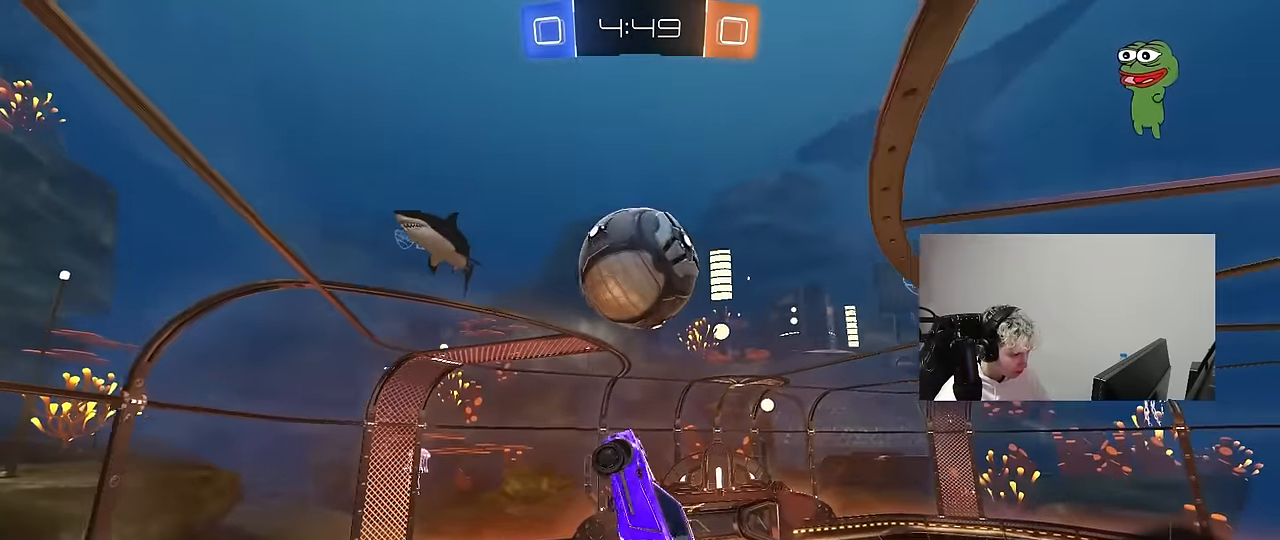
{"keys": ["a", "s", "shift"], "mouse": [], "mouse_move": "still", "events": [[150, "s", "up"], [233, "mouse_left", "down"], [333, "w", "down"], [383, "w", "up"], [416, "mouse_left", "up"], [466, "s", "down"]]}
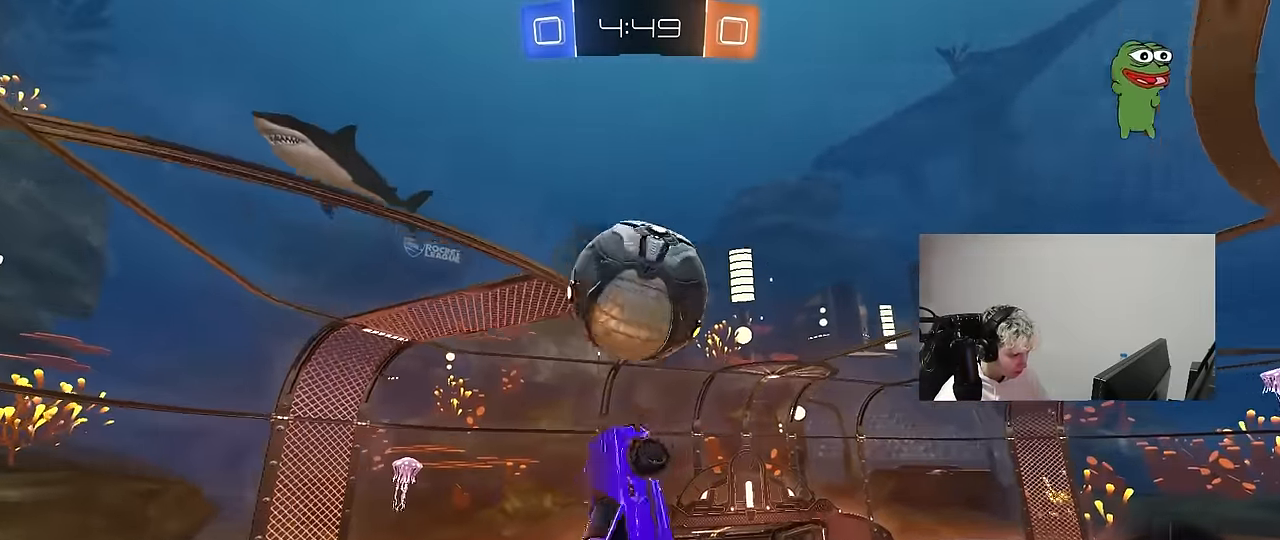
{"keys": ["d"], "mouse": ["left"], "mouse_move": "still", "events": [[16, "mouse_left", "down"], [16, "shift", "up"], [166, "mouse_left", "up"], [250, "s", "up"], [400, "mouse_left", "down"], [433, "a", "up"], [483, "d", "down"]]}
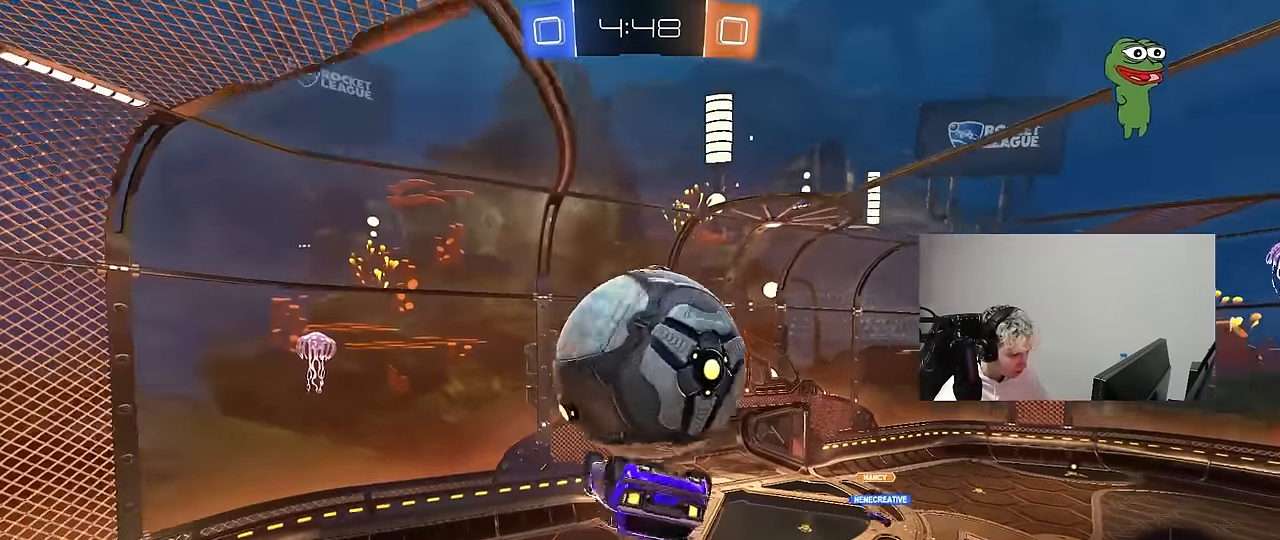
{"keys": ["d", "s", "shift"], "mouse": [], "mouse_move": "still", "events": [[33, "mouse_left", "up"], [83, "shift", "down"], [83, "w", "down"], [216, "mouse_right", "down"], [266, "mouse_right", "up"], [316, "mouse_right", "down"], [500, "mouse_right", "up"], [500, "s", "down"], [500, "w", "up"]]}
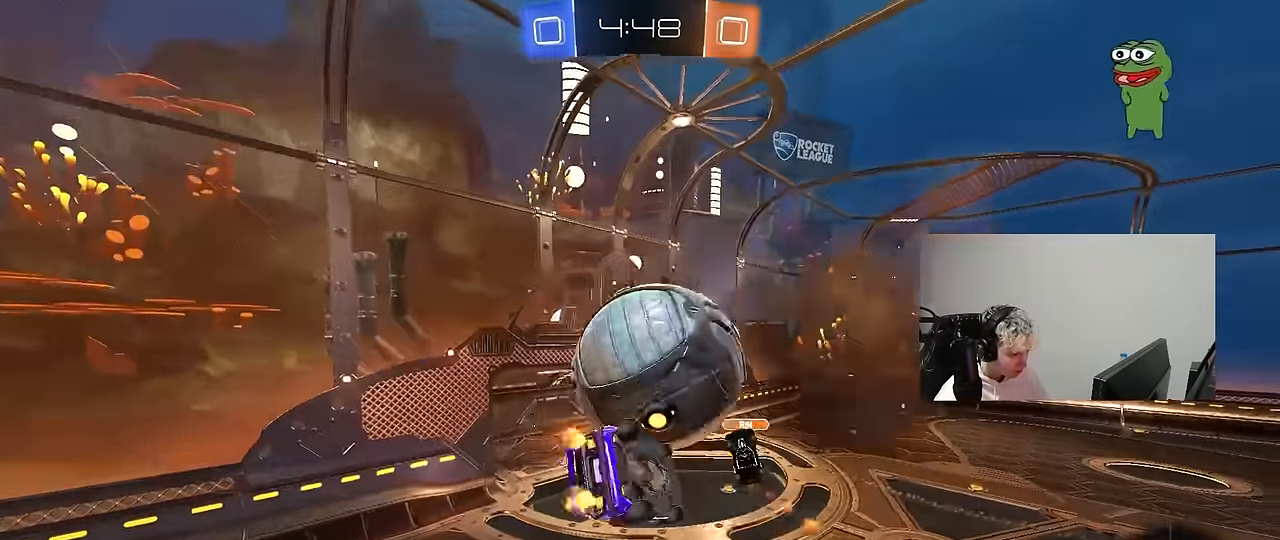
{"keys": ["s"], "mouse": [], "mouse_move": "still", "events": [[233, "shift", "up"], [466, "d", "up"]]}
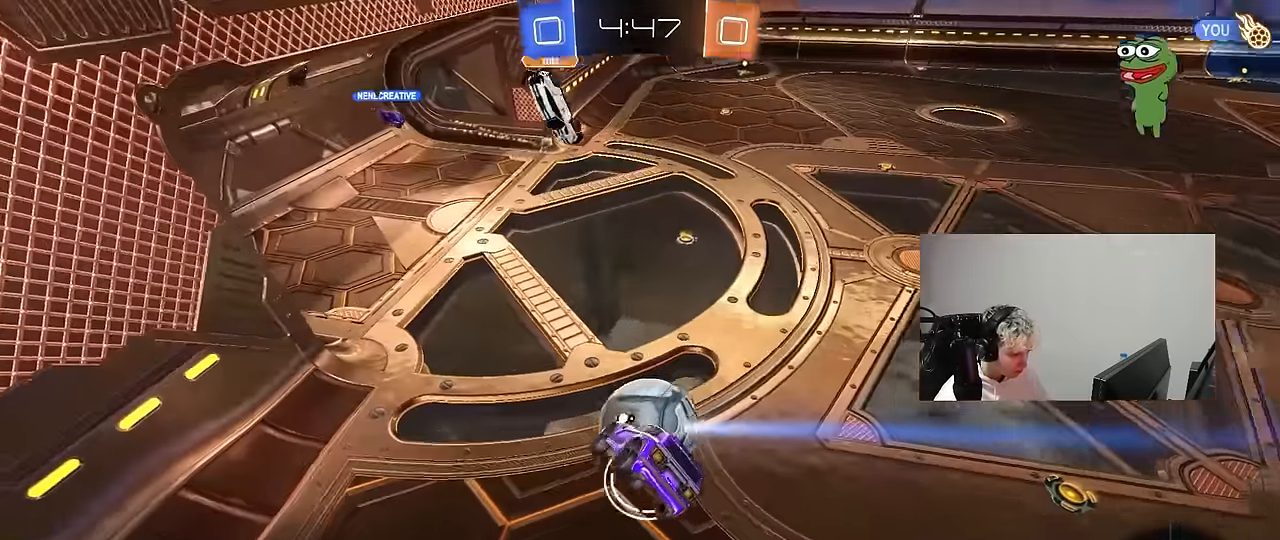
{"keys": ["d", "s"], "mouse": [], "mouse_move": "still", "events": [[16, "a", "down"], [16, "shift", "down"], [200, "s", "up"], [250, "a", "up"], [250, "shift", "up"], [300, "d", "down"], [350, "s", "down"]]}
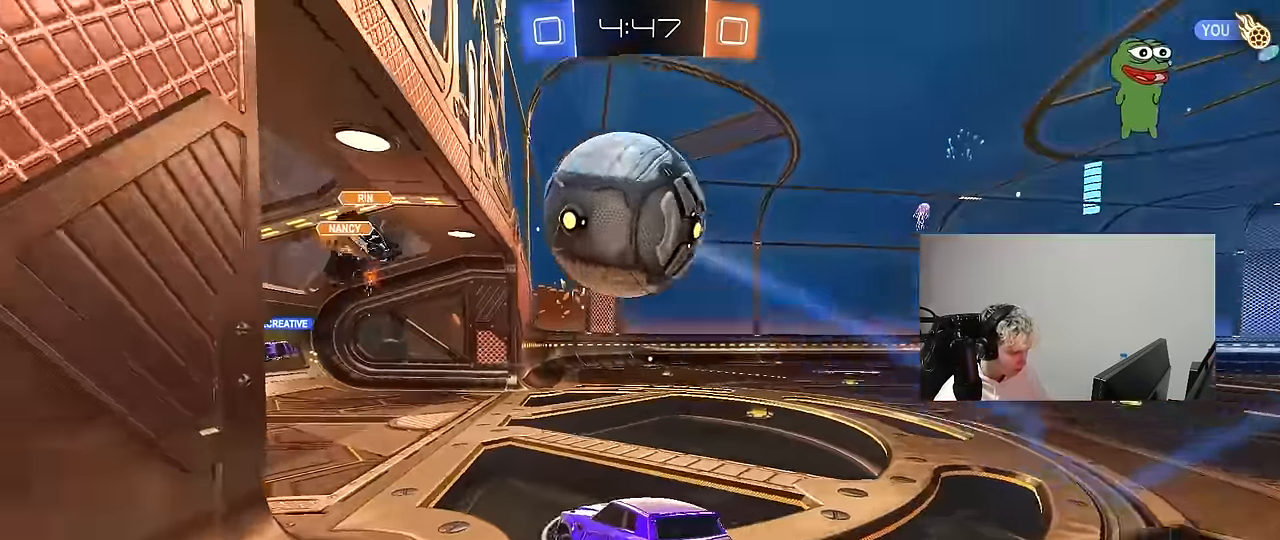
{"keys": ["d", "w"], "mouse": [], "mouse_move": "still", "events": [[33, "s", "up"], [133, "d", "up"], [500, "d", "down"], [500, "w", "down"]]}
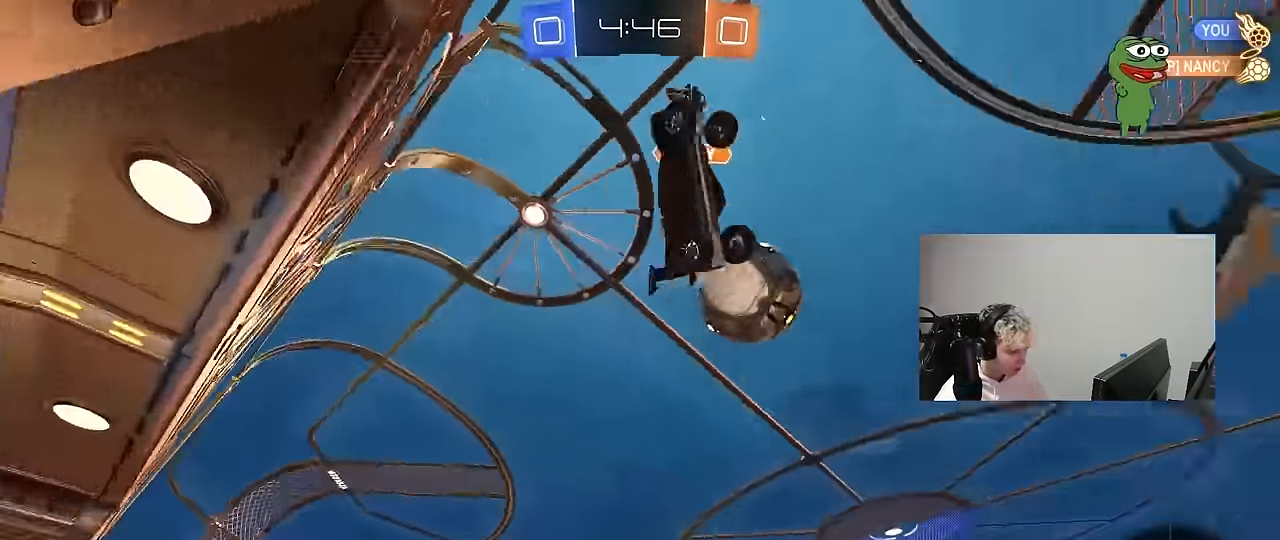
{"keys": ["d", "space", "w"], "mouse": [], "mouse_move": "still", "events": [[183, "shift", "down"], [233, "shift", "up"], [283, "space", "down"]]}
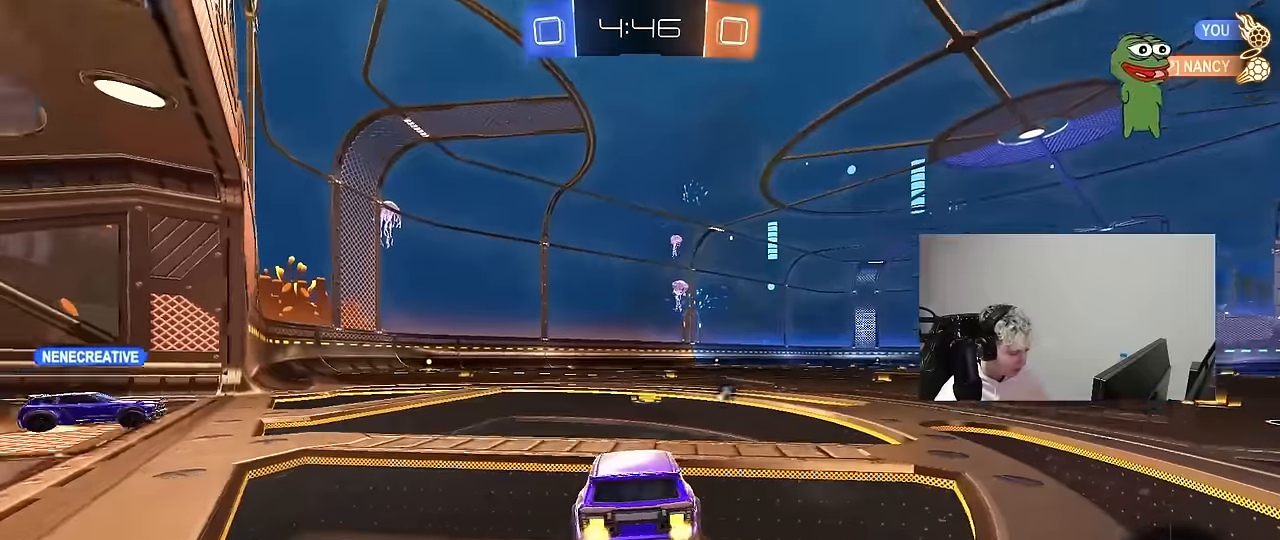
{"keys": ["w"], "mouse": [], "mouse_move": "still", "events": [[16, "d", "up"], [16, "space", "up"]]}
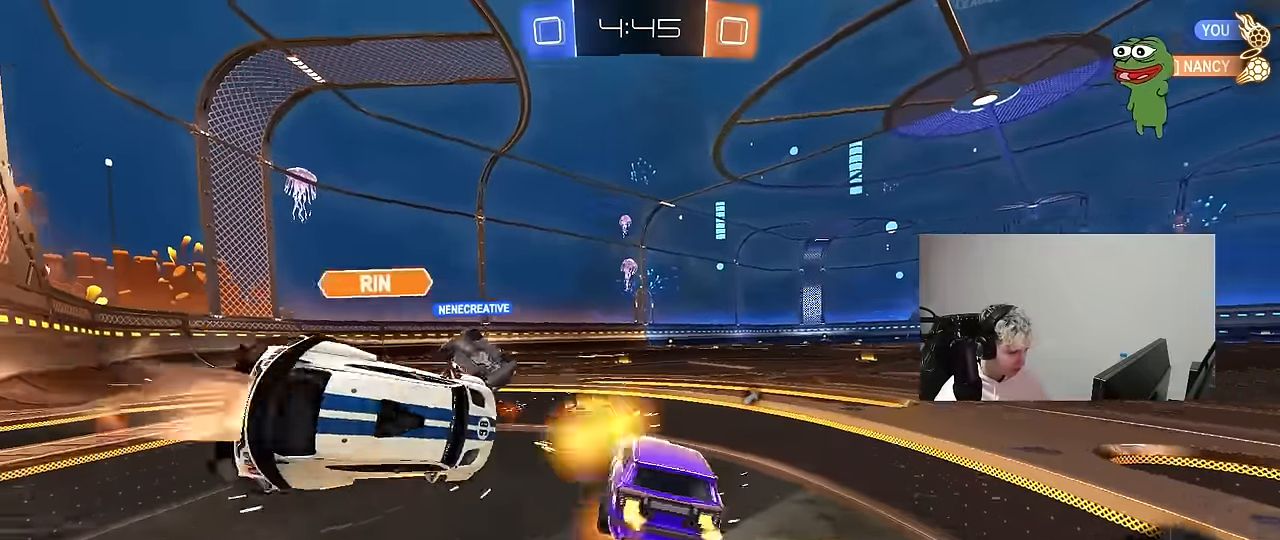
{"keys": ["a", "s", "shift"], "mouse": [], "mouse_move": "still", "events": [[83, "mouse_left", "down"], [133, "d", "down"], [216, "mouse_left", "up"], [266, "d", "up"], [266, "w", "up"], [400, "shift", "down"], [450, "a", "down"], [450, "s", "down"]]}
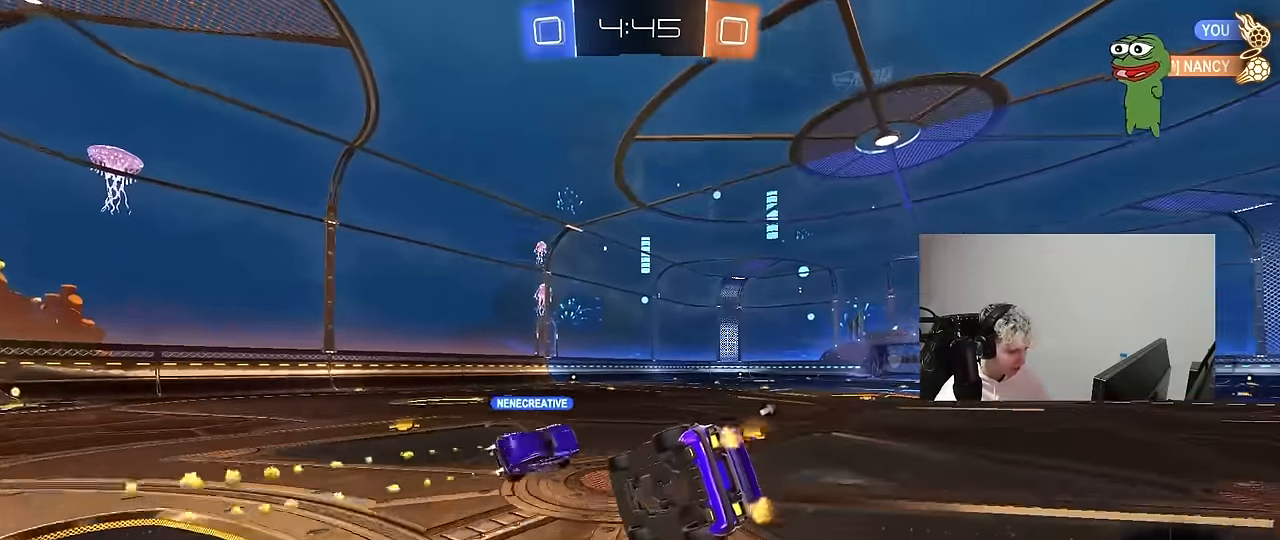
{"keys": ["d", "shift", "w"], "mouse": [], "mouse_move": "still", "events": [[283, "s", "up"], [333, "shift", "up"], [383, "a", "up"], [416, "d", "down"], [466, "shift", "down"], [466, "w", "down"]]}
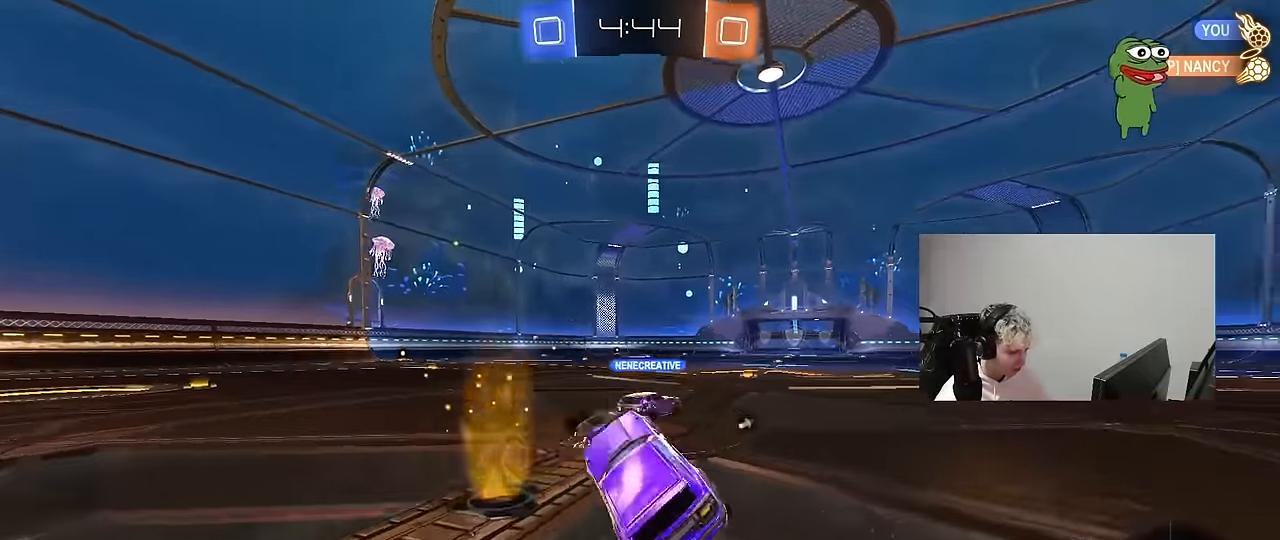
{"keys": ["d", "s", "shift", "space"], "mouse": [], "mouse_move": "still", "events": [[16, "mouse_left", "down"], [66, "mouse_right", "down"], [116, "mouse_left", "up"], [116, "mouse_right", "up"], [200, "mouse_right", "down"], [300, "mouse_right", "up"], [350, "mouse_right", "down"], [400, "s", "down"], [400, "w", "up"], [433, "space", "down"], [483, "mouse_right", "up"]]}
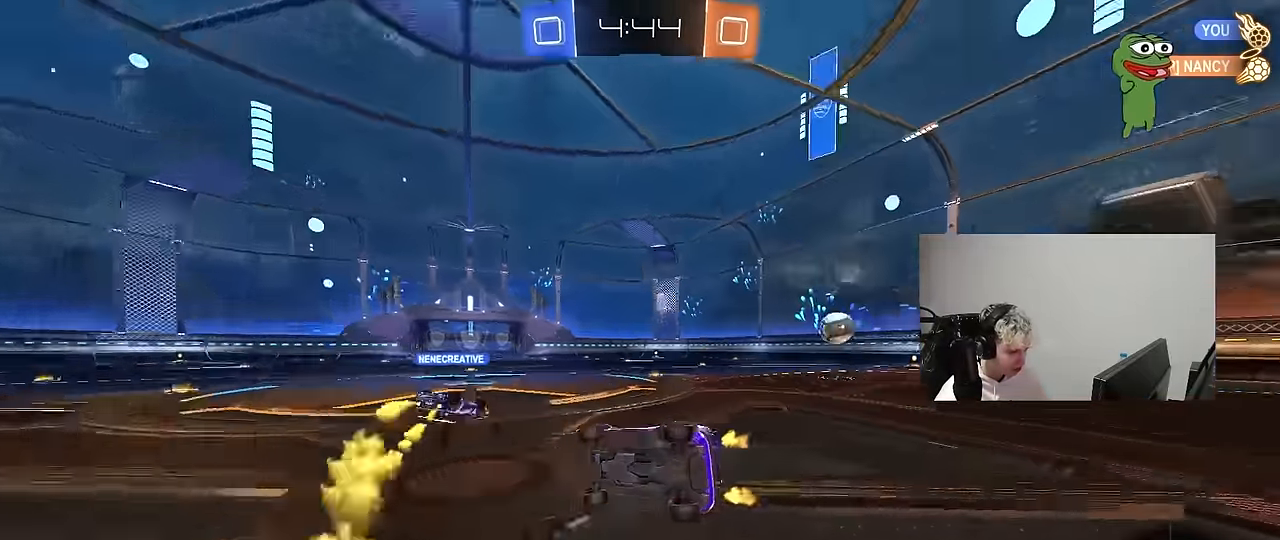
{"keys": ["d", "s", "shift"], "mouse": [], "mouse_move": "still", "events": [[83, "space", "up"], [216, "s", "up"], [366, "s", "down"]]}
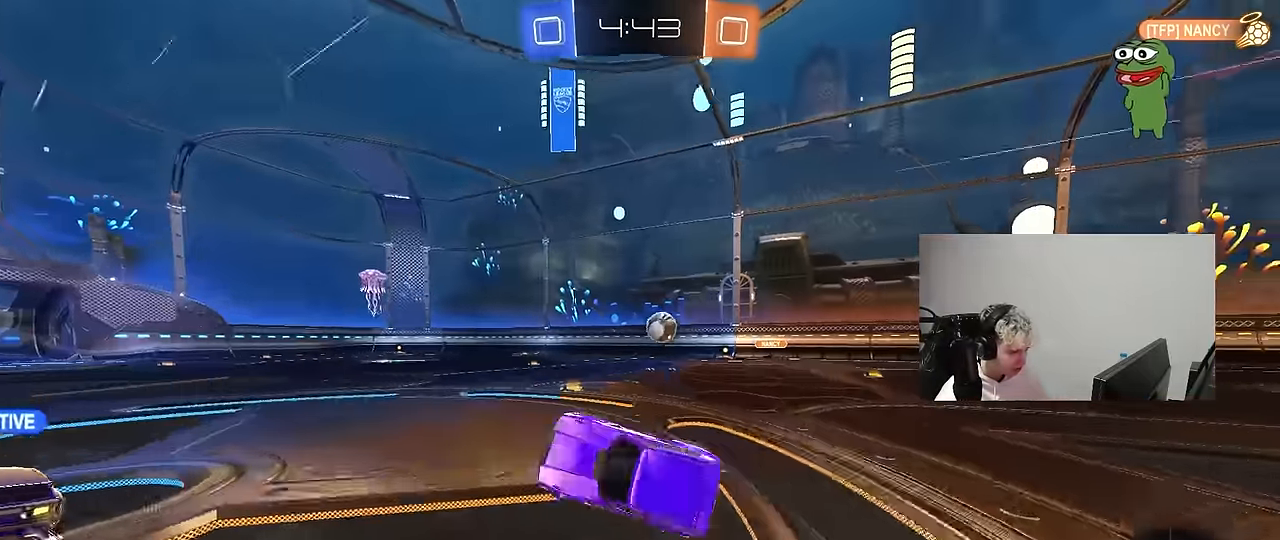
{"keys": ["a", "w"], "mouse": [], "mouse_move": "still", "events": [[50, "s", "up"], [50, "shift", "up"], [150, "d", "up"], [233, "space", "down"], [283, "a", "down"], [283, "w", "down"], [383, "space", "up"]]}